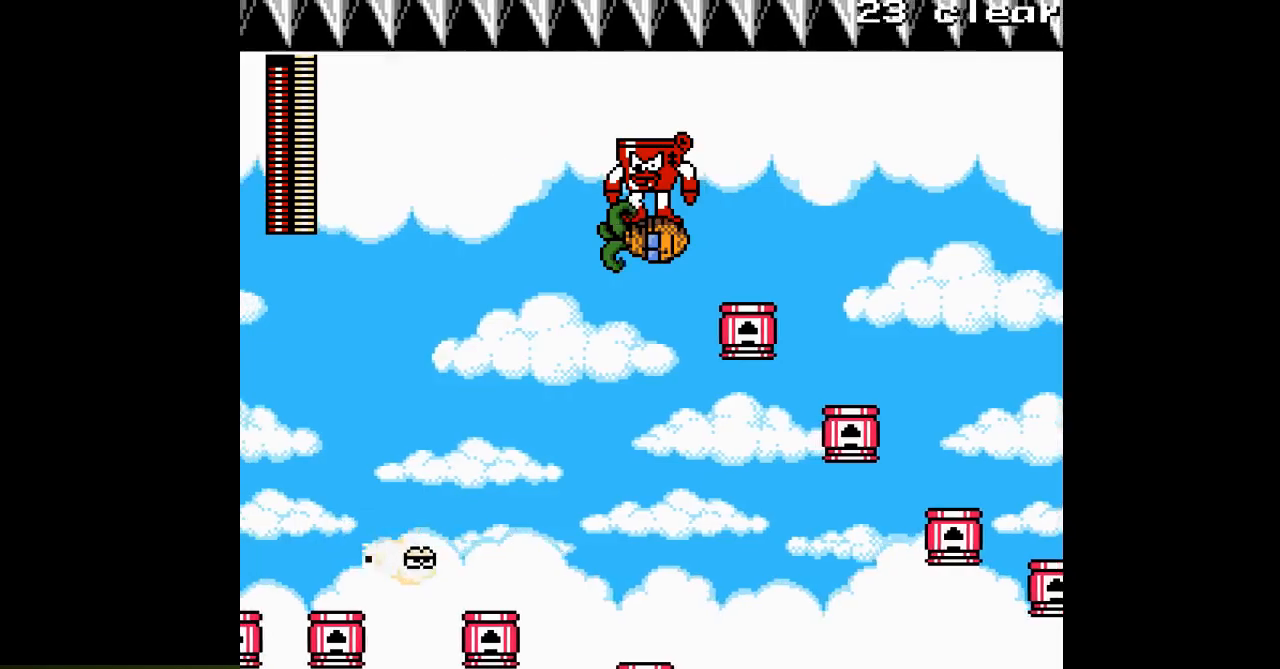
Gameplay with a controller; each line is a JSON object with the inputs held at the frame after it (dt_ms = milliseconds from this image to that frame). "events" lists button and stick changes between this image and that frame as [ms after this image, input, new state], when the widget could be followed in between. Not read: C L3 R3.
{"dt_ms": 500, "buttons": [], "events": [[300, "DPAD_DOWN", "down"], [433, "DPAD_DOWN", "up"]]}
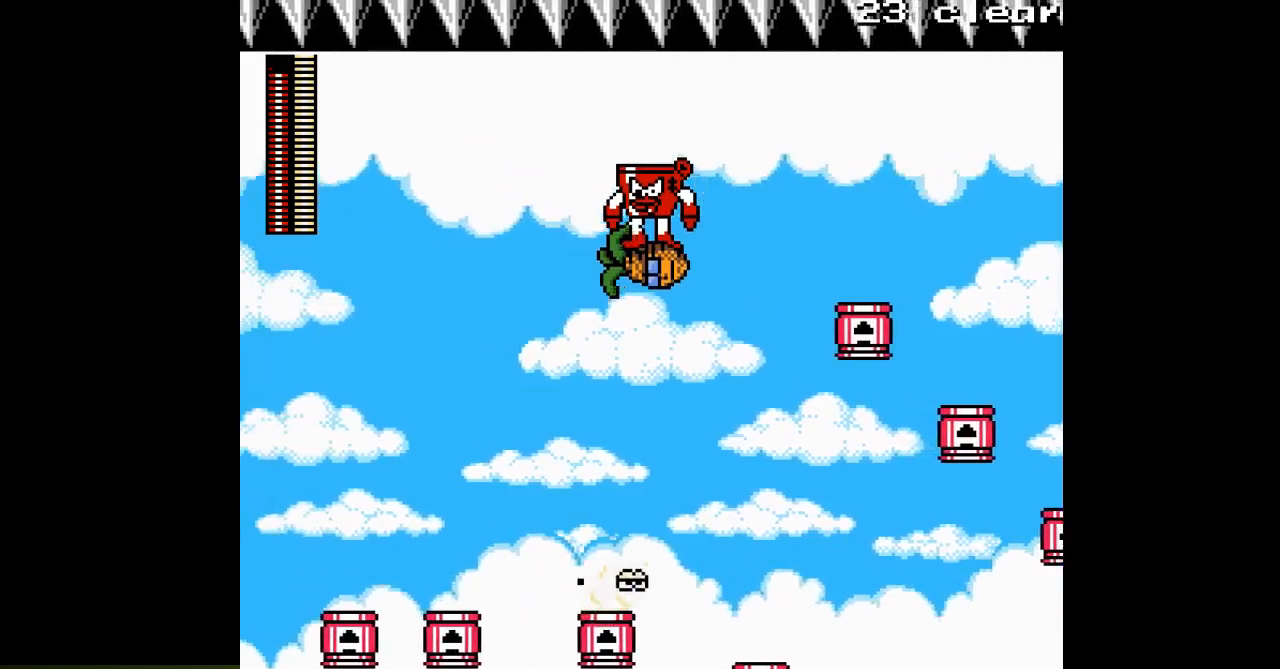
{"dt_ms": 500, "buttons": [], "events": [[183, "DPAD_DOWN", "down"], [283, "DPAD_DOWN", "up"]]}
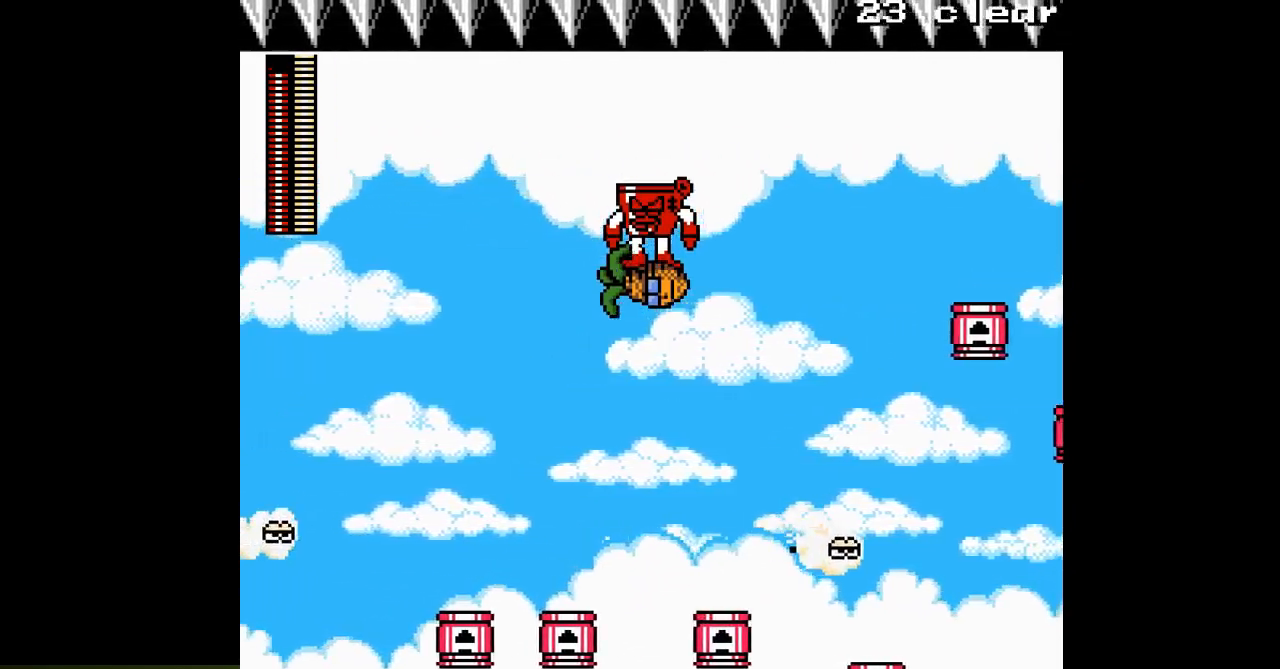
{"dt_ms": 500, "buttons": [], "events": [[150, "DPAD_DOWN", "down"], [267, "DPAD_DOWN", "up"], [367, "DPAD_DOWN", "down"], [450, "DPAD_DOWN", "up"]]}
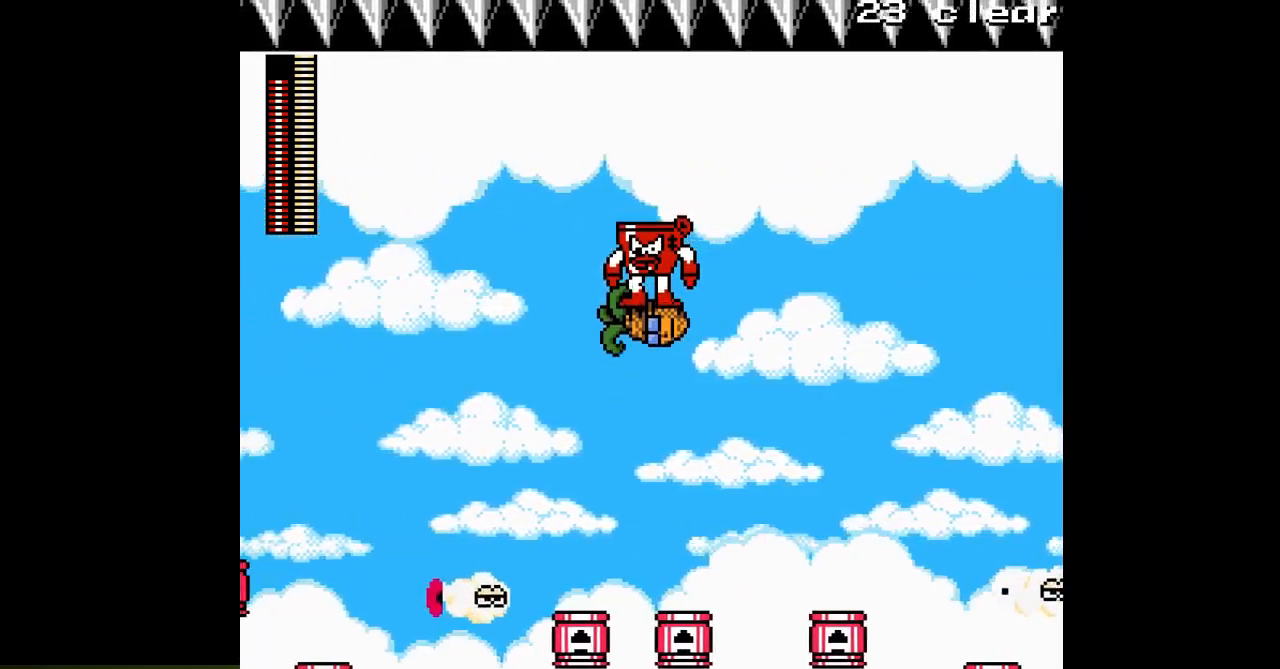
{"dt_ms": 500, "buttons": [], "events": [[67, "DPAD_RIGHT", "down"], [183, "A", "down"], [250, "A", "up"], [417, "DPAD_RIGHT", "up"]]}
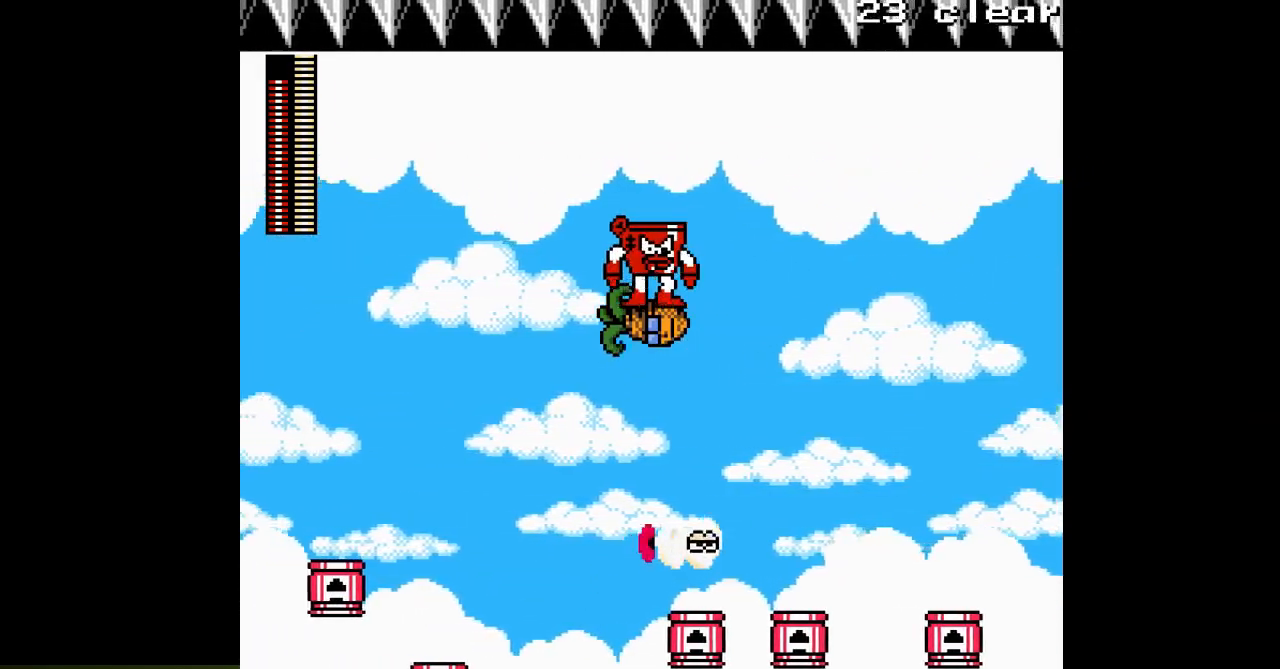
{"dt_ms": 500, "buttons": ["DPAD_LEFT"], "events": [[67, "DPAD_LEFT", "down"], [117, "A", "down"], [217, "A", "up"]]}
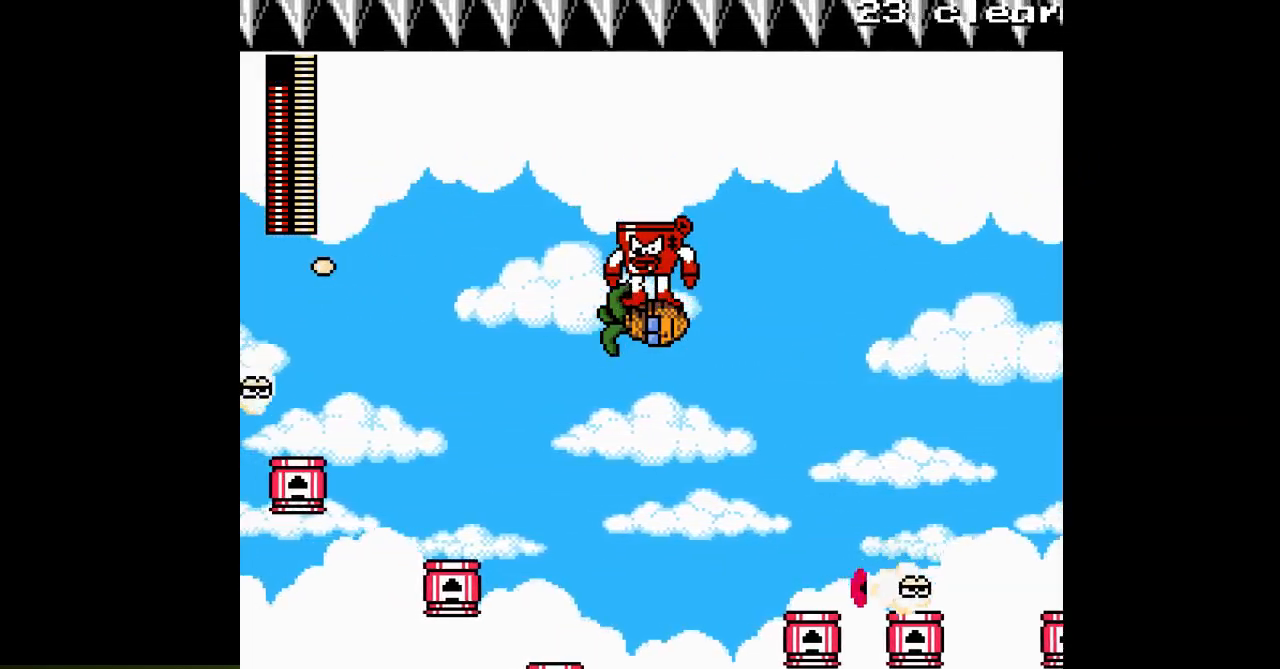
{"dt_ms": 500, "buttons": ["DPAD_LEFT"], "events": [[200, "DPAD_UP", "down"], [250, "DPAD_LEFT", "up"], [350, "DPAD_LEFT", "down"], [450, "DPAD_UP", "up"]]}
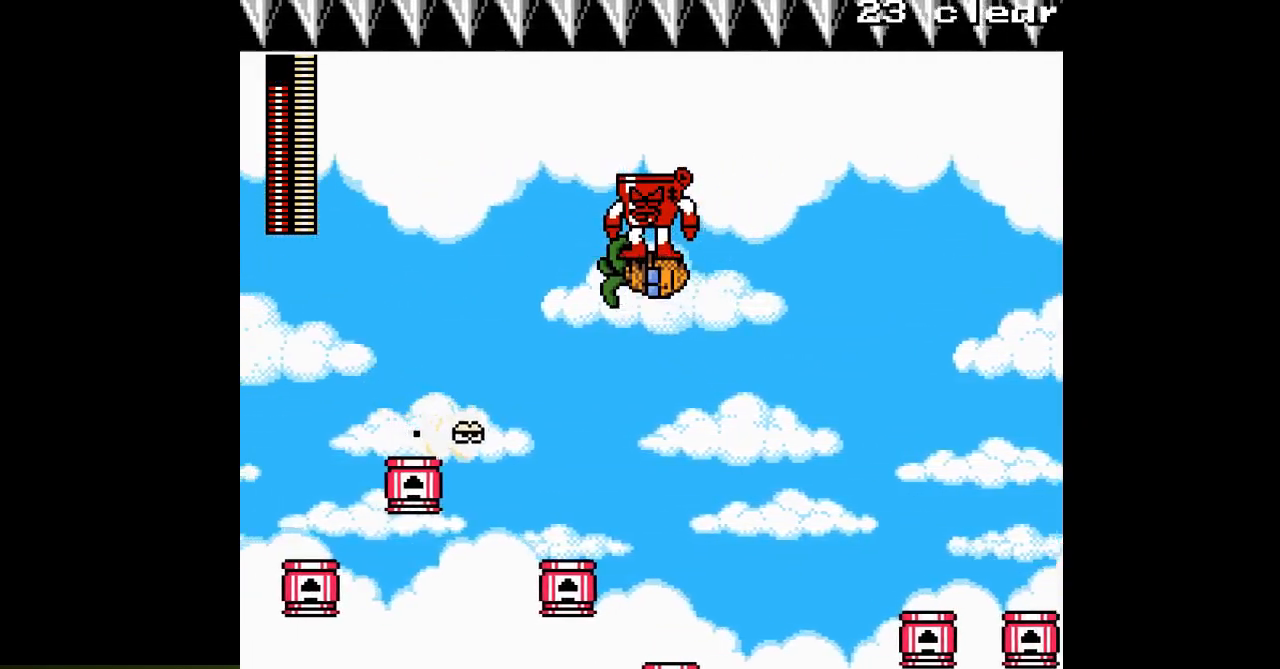
{"dt_ms": 500, "buttons": ["A", "DPAD_LEFT"], "events": [[433, "A", "down"]]}
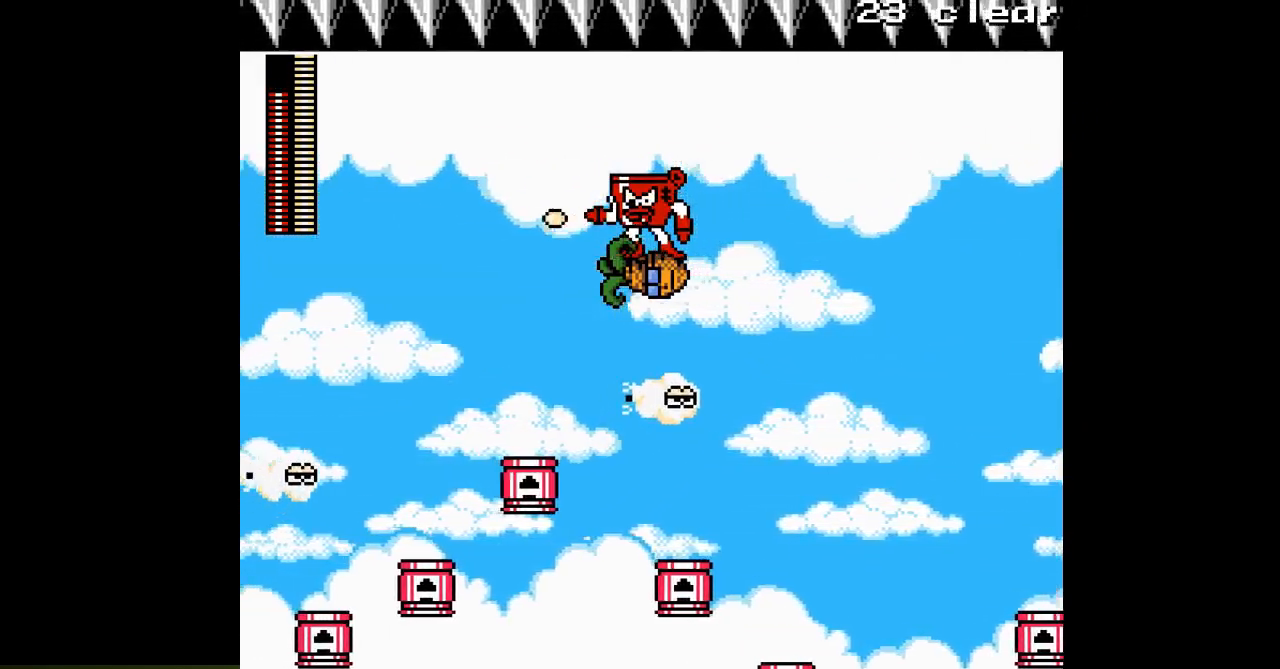
{"dt_ms": 500, "buttons": ["A", "DPAD_LEFT"], "events": [[17, "A", "up"], [117, "A", "down"], [200, "A", "up"], [300, "A", "down"], [383, "A", "up"], [483, "A", "down"]]}
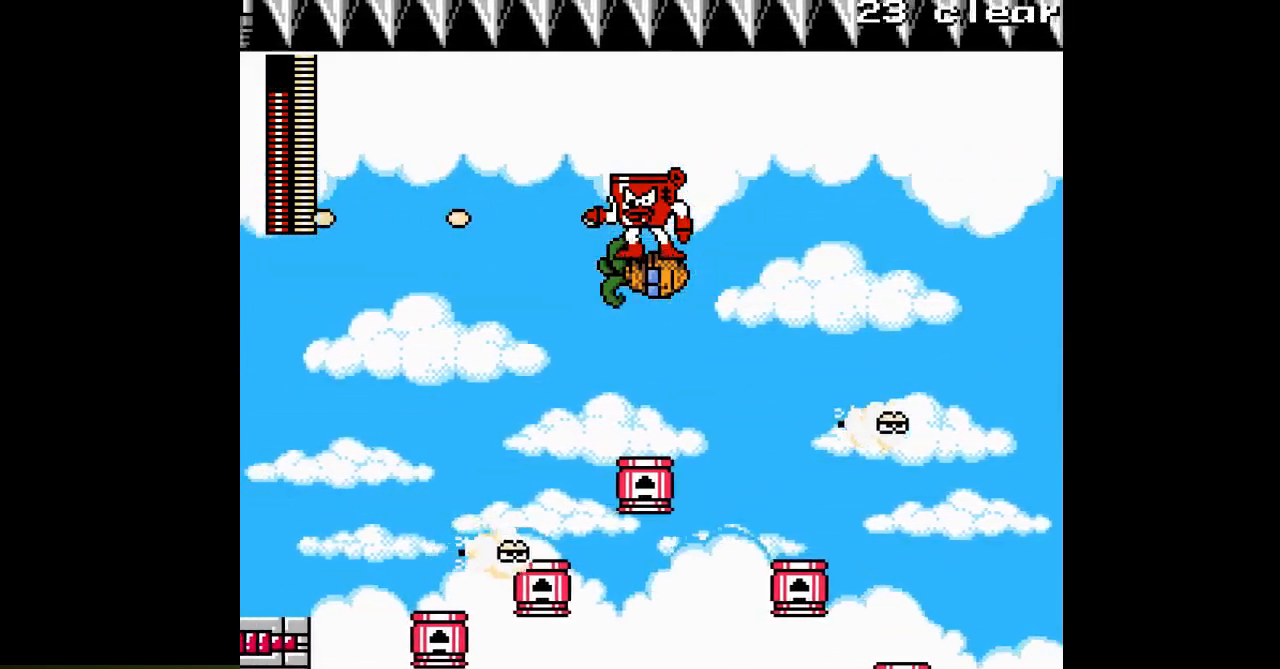
{"dt_ms": 500, "buttons": ["DPAD_LEFT"], "events": [[83, "A", "up"], [167, "A", "down"], [267, "A", "up"], [367, "A", "down"], [450, "SELECT", "down"], [467, "A", "up"], [500, "SELECT", "up"]]}
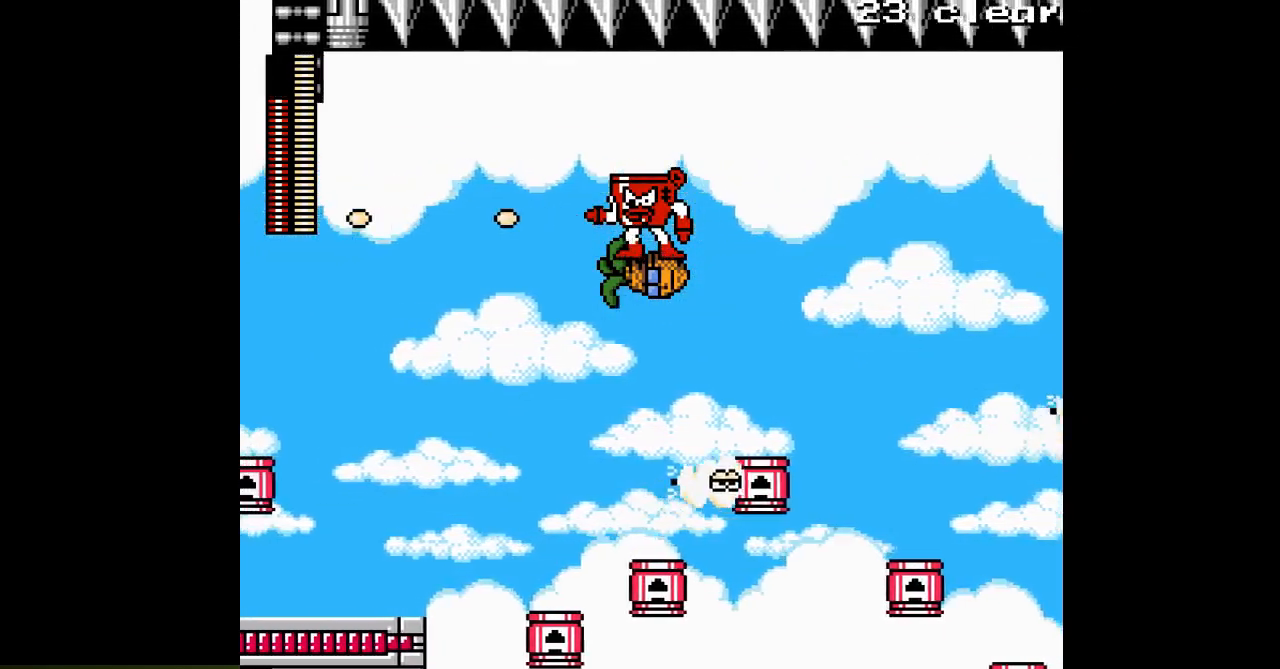
{"dt_ms": 500, "buttons": ["A", "DPAD_LEFT"], "events": [[33, "DPAD_DOWN", "down"], [67, "A", "down"], [100, "DPAD_LEFT", "up"], [167, "DPAD_LEFT", "down"], [183, "A", "up"], [217, "DPAD_DOWN", "up"], [467, "A", "down"]]}
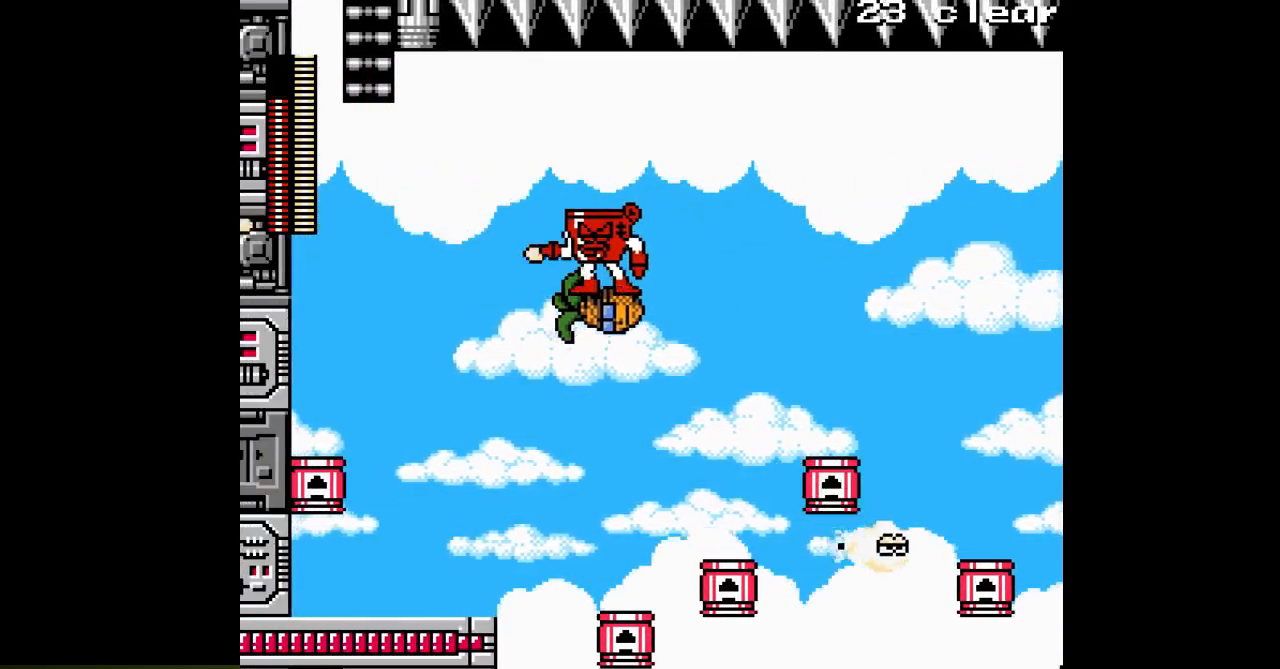
{"dt_ms": 500, "buttons": ["DPAD_UP", "DPAD_LEFT"], "events": [[67, "A", "up"], [167, "A", "down"], [250, "A", "up"], [467, "DPAD_UP", "down"]]}
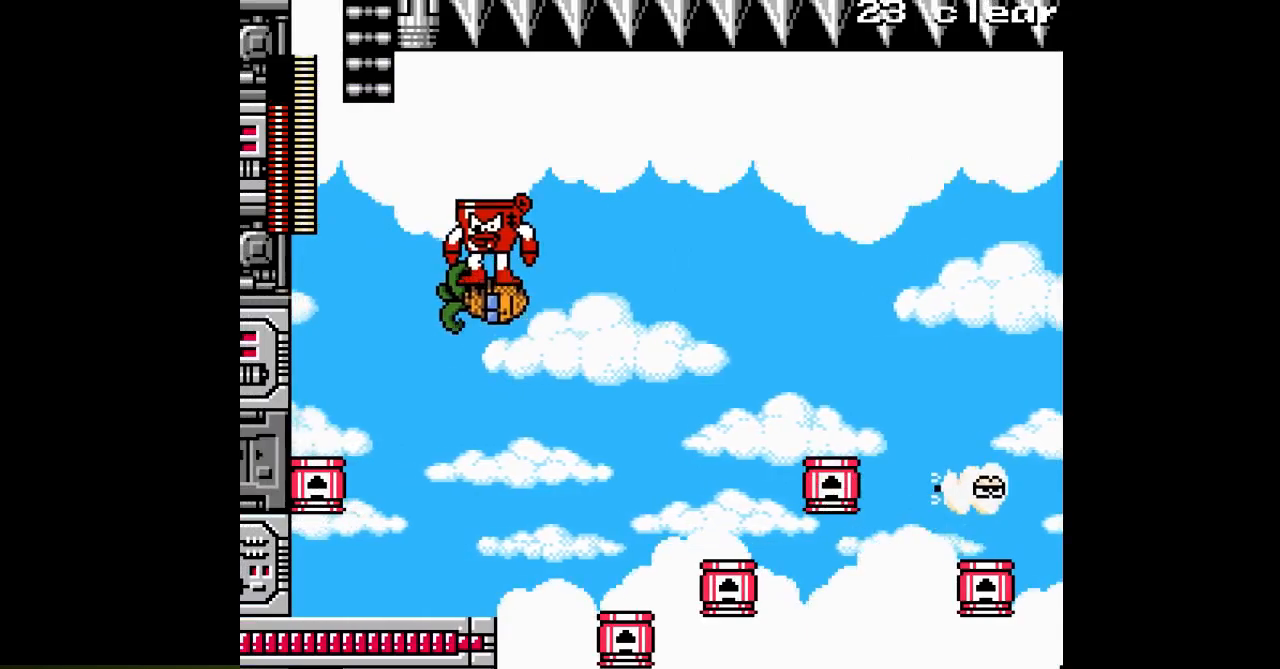
{"dt_ms": 500, "buttons": ["DPAD_LEFT"], "events": [[50, "DPAD_UP", "up"]]}
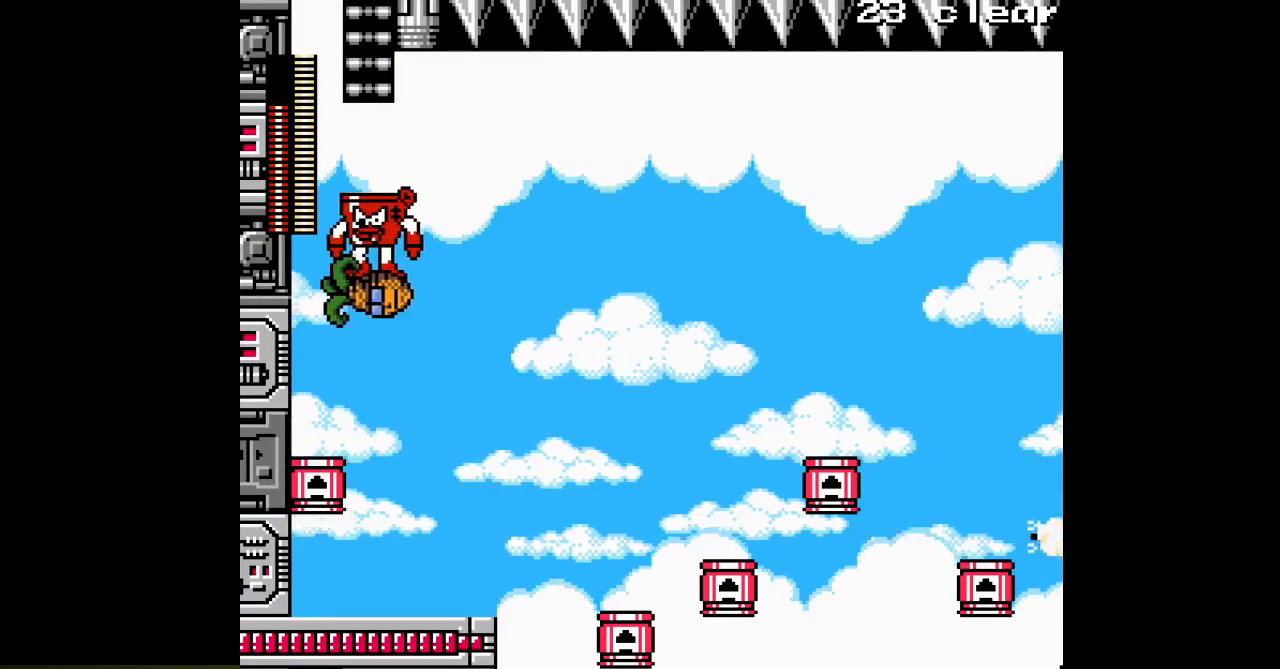
{"dt_ms": 500, "buttons": ["B", "DPAD_UP"], "events": [[83, "B", "down"], [250, "DPAD_LEFT", "up"], [300, "DPAD_RIGHT", "down"], [417, "DPAD_UP", "down"], [450, "DPAD_RIGHT", "up"]]}
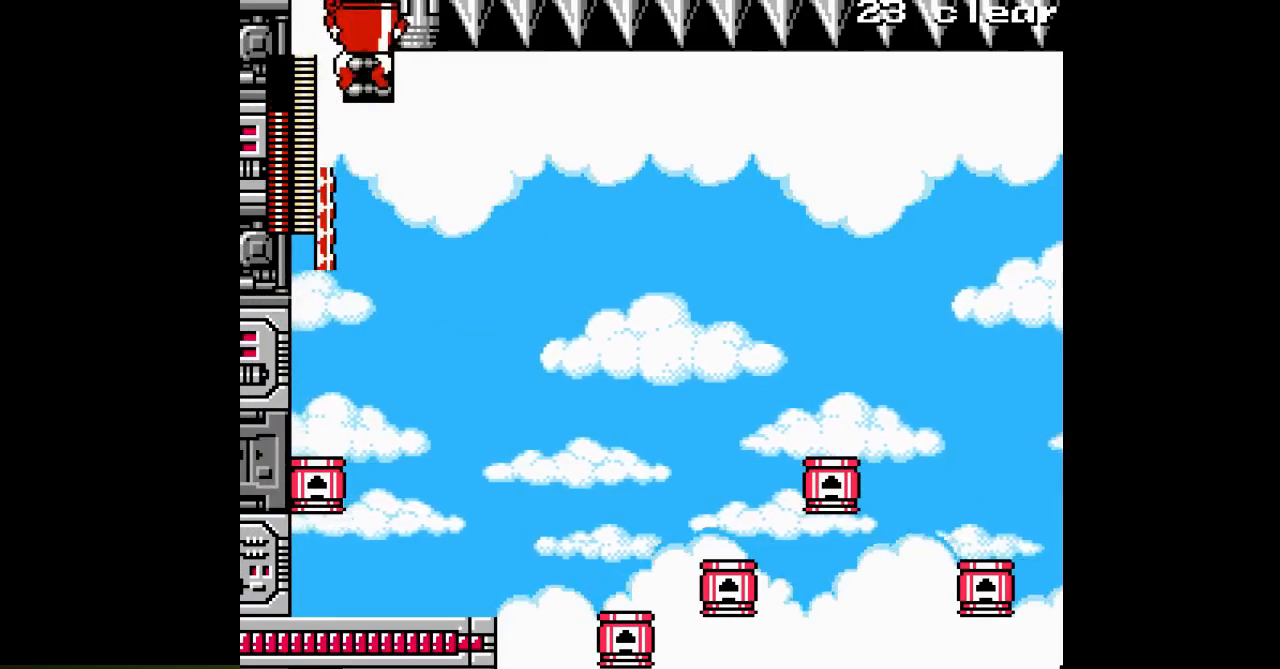
{"dt_ms": 500, "buttons": ["DPAD_UP"], "events": [[100, "B", "up"], [167, "L1", "down"], [167, "R1", "down"], [300, "L1", "up"], [300, "R1", "up"]]}
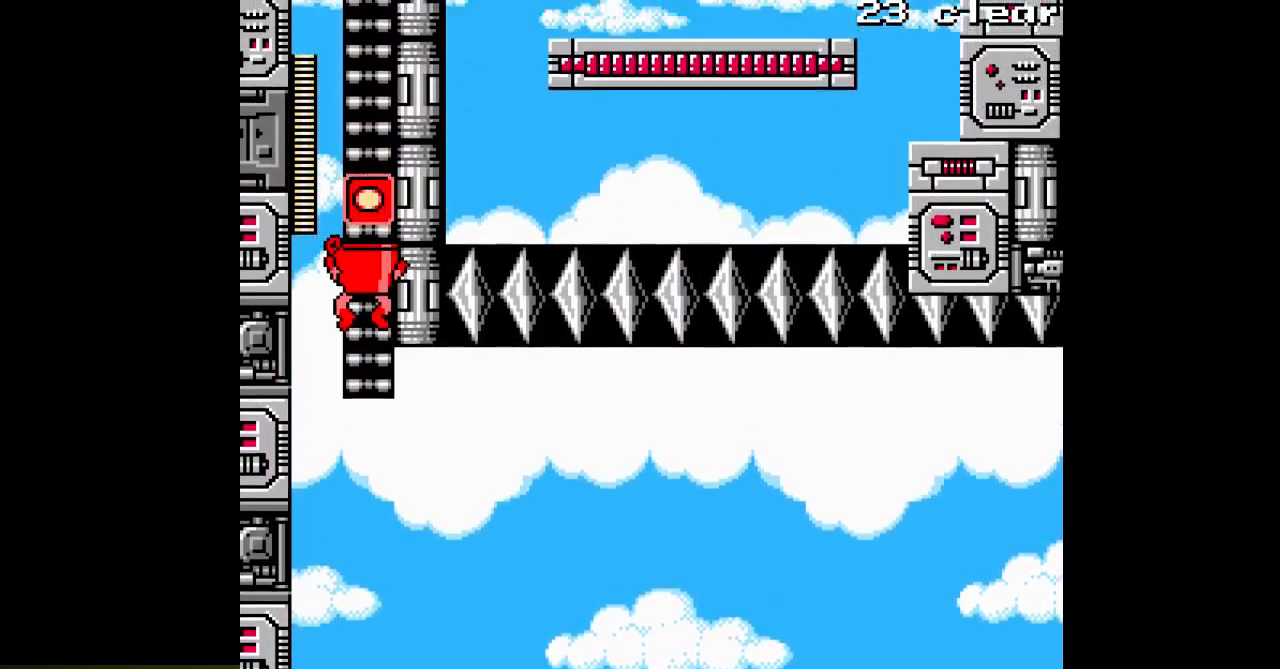
{"dt_ms": 500, "buttons": ["A", "DPAD_UP"], "events": [[450, "A", "down"]]}
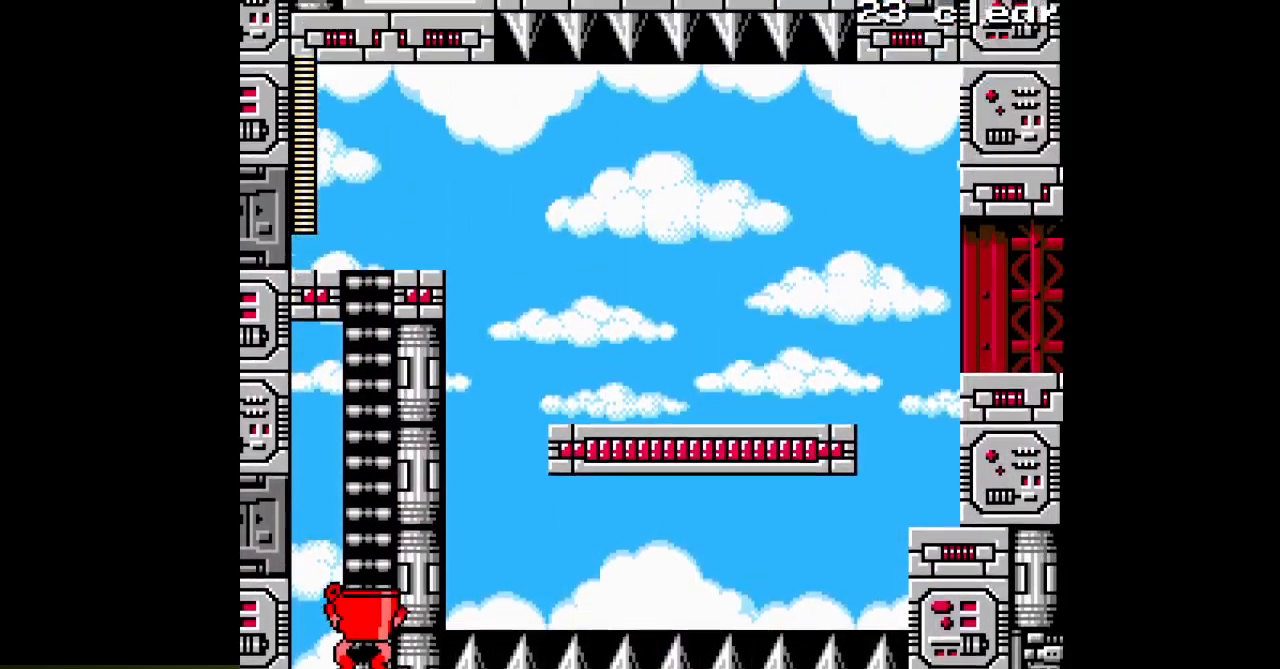
{"dt_ms": 500, "buttons": ["A", "DPAD_UP"], "events": []}
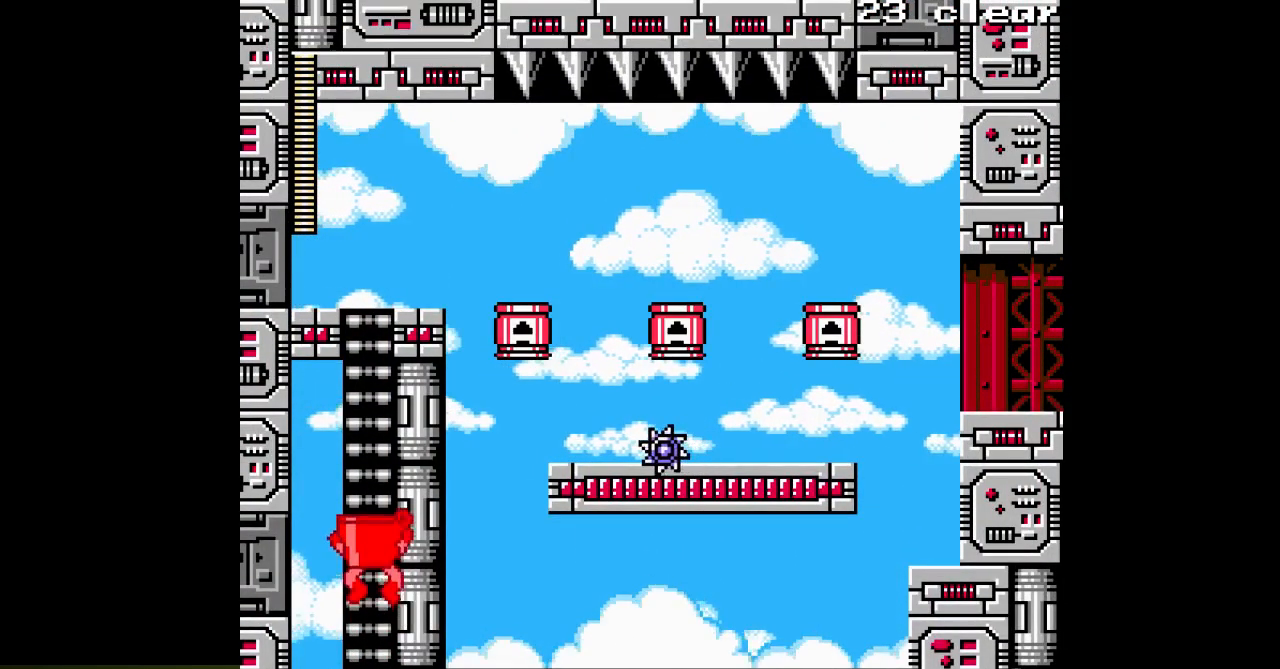
{"dt_ms": 500, "buttons": ["A", "DPAD_UP"], "events": []}
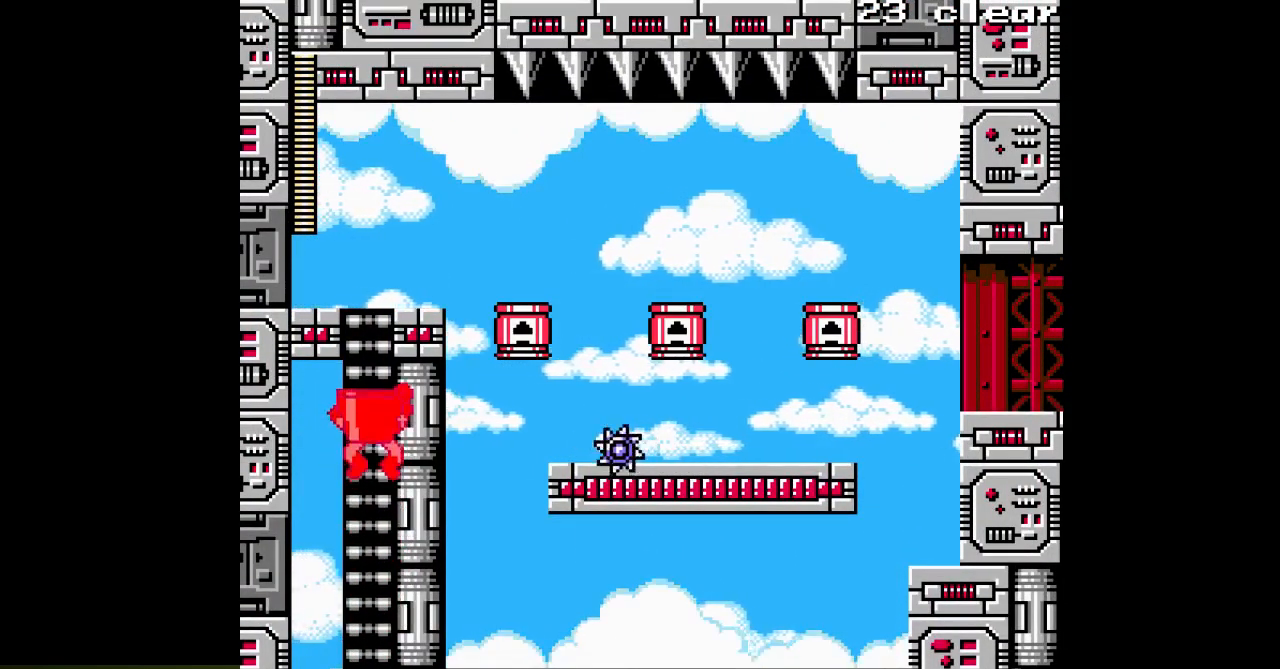
{"dt_ms": 500, "buttons": ["A", "DPAD_UP"], "events": []}
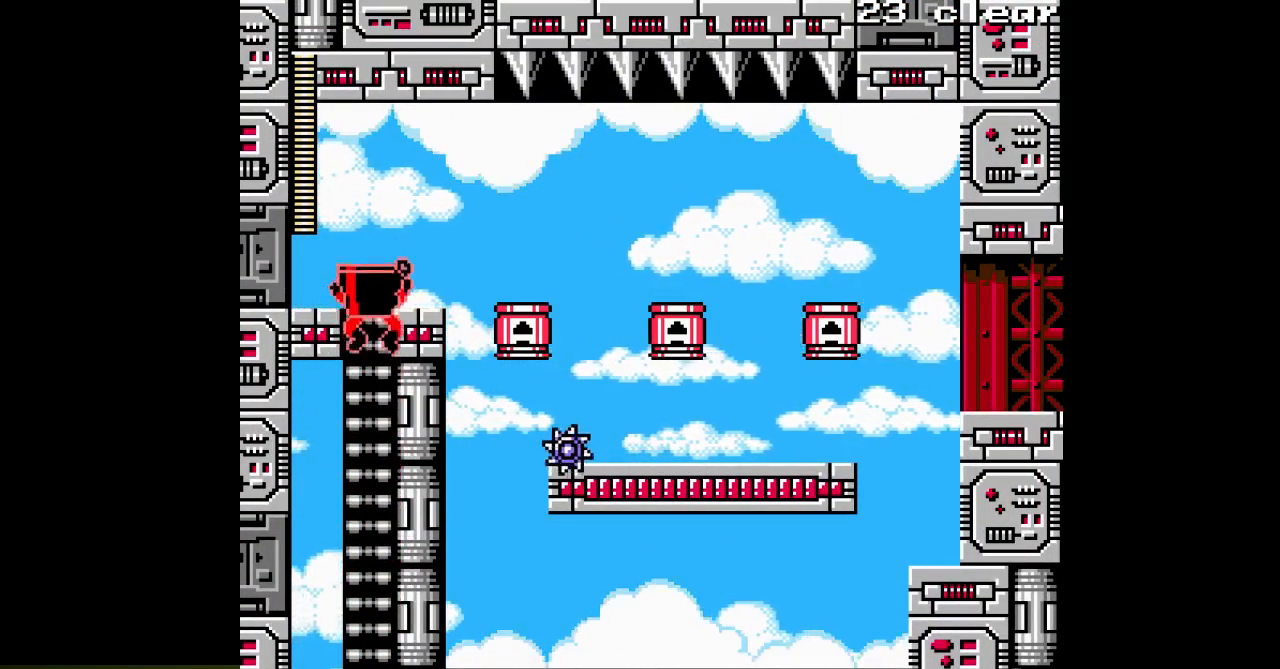
{"dt_ms": 1000, "buttons": ["A", "DPAD_RIGHT"]}